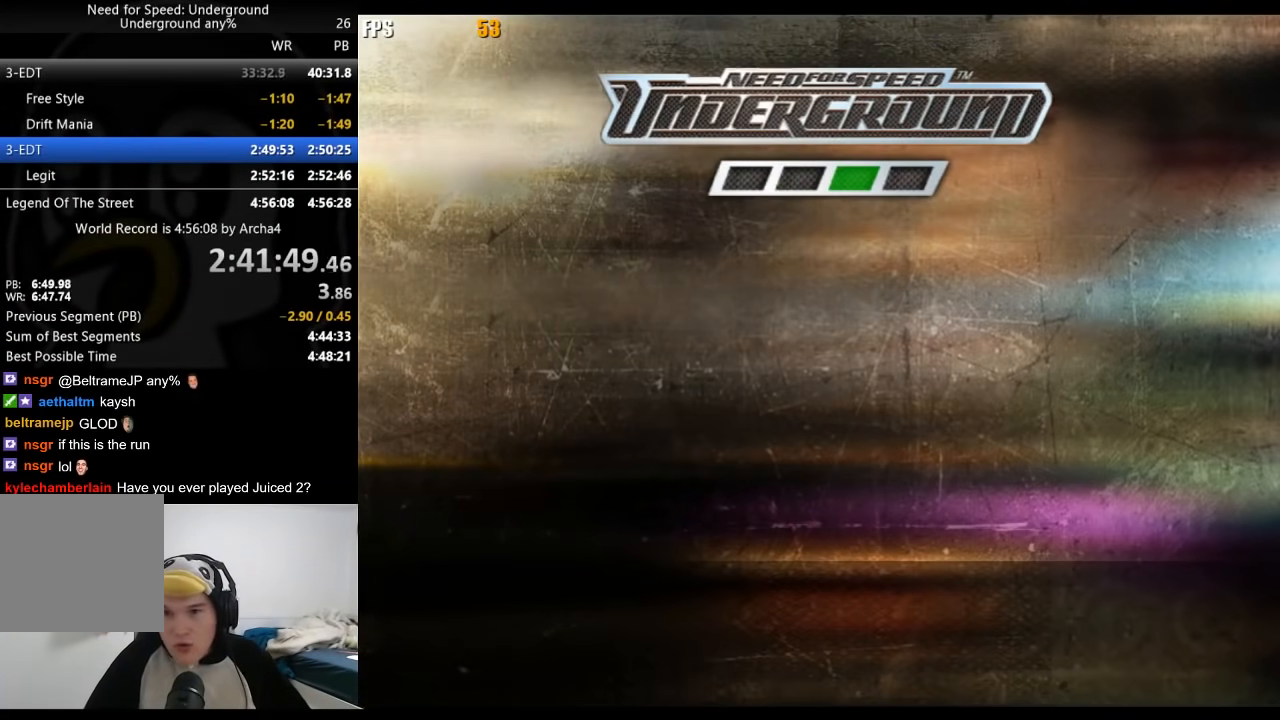
Gameplay with a controller (Xbox layout); each line is a JSON object with the inputs held at the frame after it (dt_ms = milliseconds from this image to that frame). "events" lists button and stick changes between this image and that frame as [ms after this image, input, new state], when the widget could be followed in between. Not read: L3 R3.
{"dt_ms": 500, "buttons": [], "left_stick": "center", "right_stick": "center", "events": [[33, "A", "up"], [83, "A", "down"], [117, "A", "up"], [200, "A", "down"], [217, "A", "up"], [283, "A", "down"], [333, "A", "up"], [400, "A", "down"], [467, "A", "up"]]}
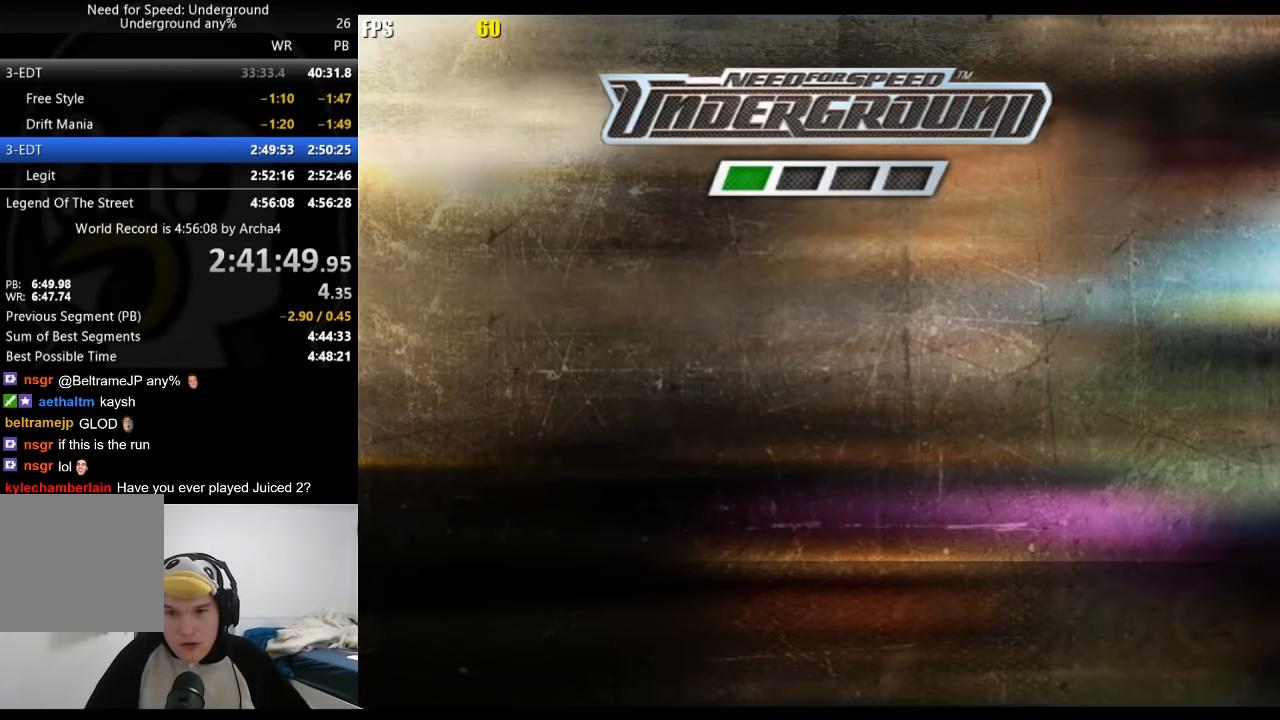
{"dt_ms": 500, "buttons": ["A"], "left_stick": "center", "right_stick": "center", "events": [[17, "A", "down"], [50, "A", "up"], [100, "A", "down"], [133, "A", "up"], [200, "A", "down"], [217, "A", "up"], [300, "A", "down"], [317, "A", "up"], [367, "A", "down"], [417, "A", "up"], [467, "A", "down"]]}
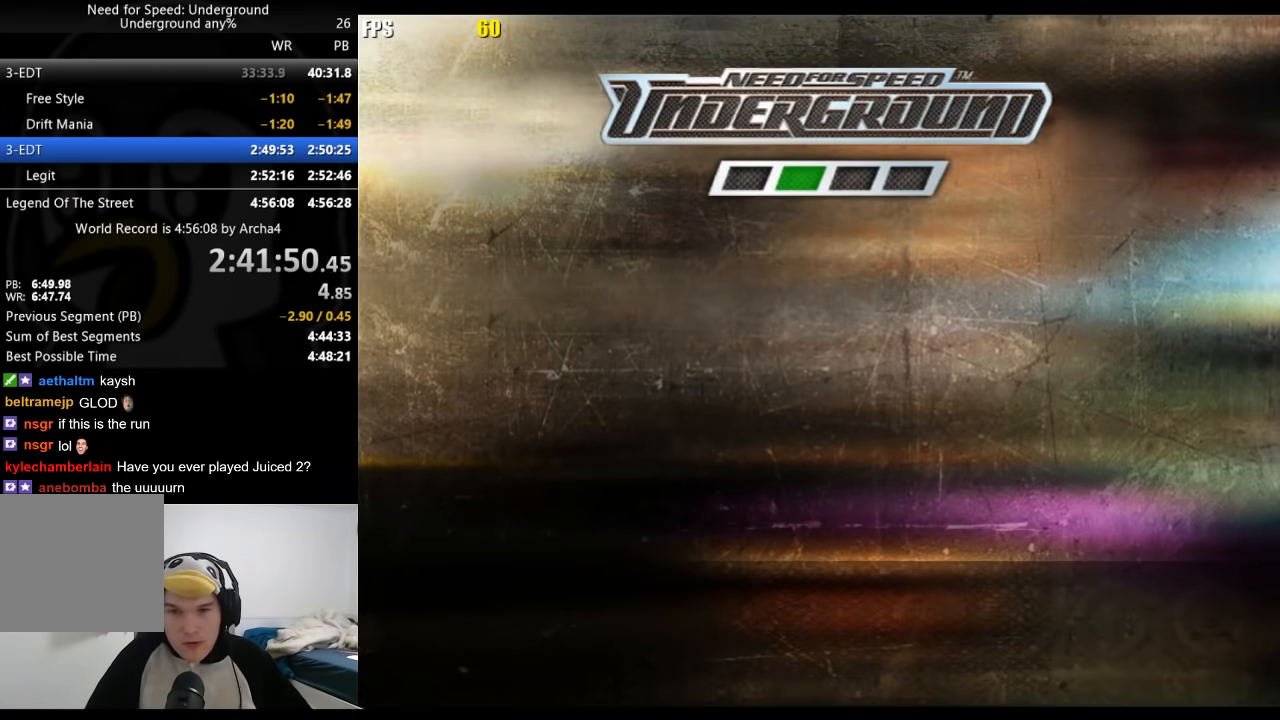
{"dt_ms": 500, "buttons": [], "left_stick": "center", "right_stick": "center", "events": [[17, "A", "up"], [50, "A", "down"], [83, "A", "up"], [150, "A", "down"], [167, "A", "up"], [233, "A", "down"], [267, "A", "up"], [317, "A", "down"], [350, "A", "up"], [400, "A", "down"], [433, "A", "up"], [483, "A", "down"], [500, "A", "up"]]}
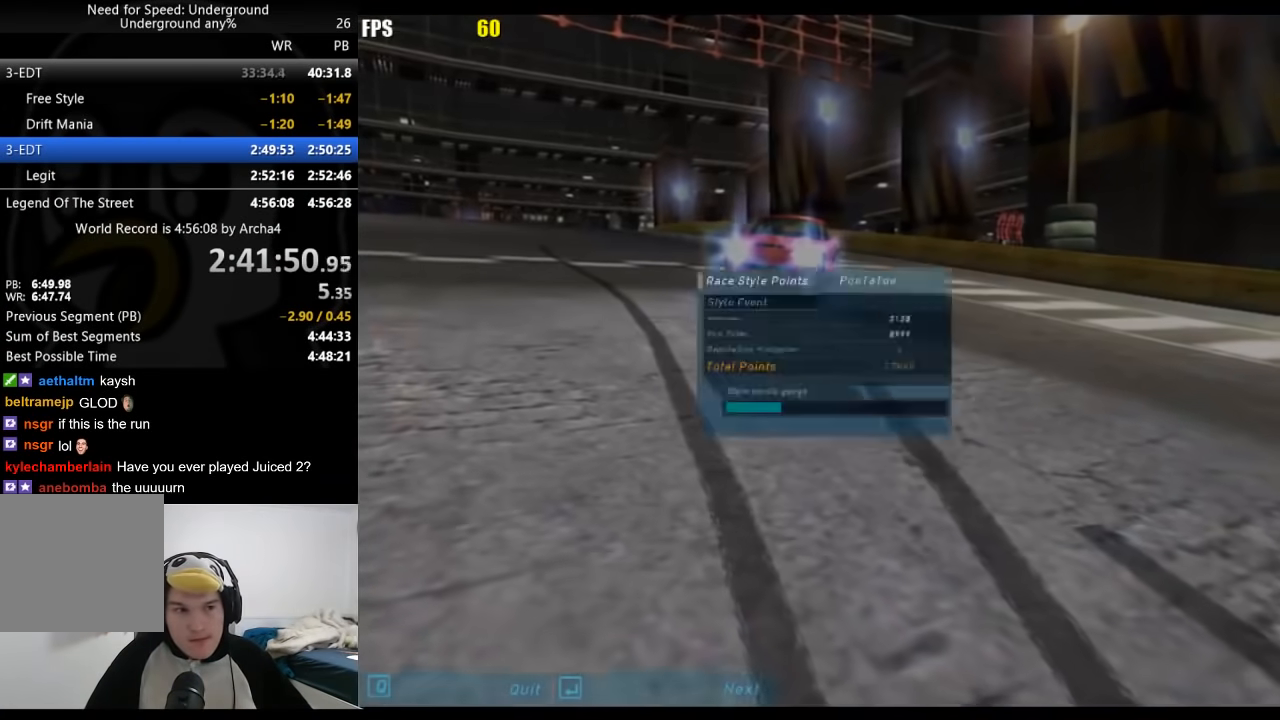
{"dt_ms": 500, "buttons": [], "left_stick": "center", "right_stick": "center", "events": [[50, "A", "down"], [83, "A", "up"], [133, "A", "down"], [183, "A", "up"], [233, "A", "down"], [267, "A", "up"], [333, "A", "down"], [367, "A", "up"], [417, "A", "down"], [433, "A", "up"]]}
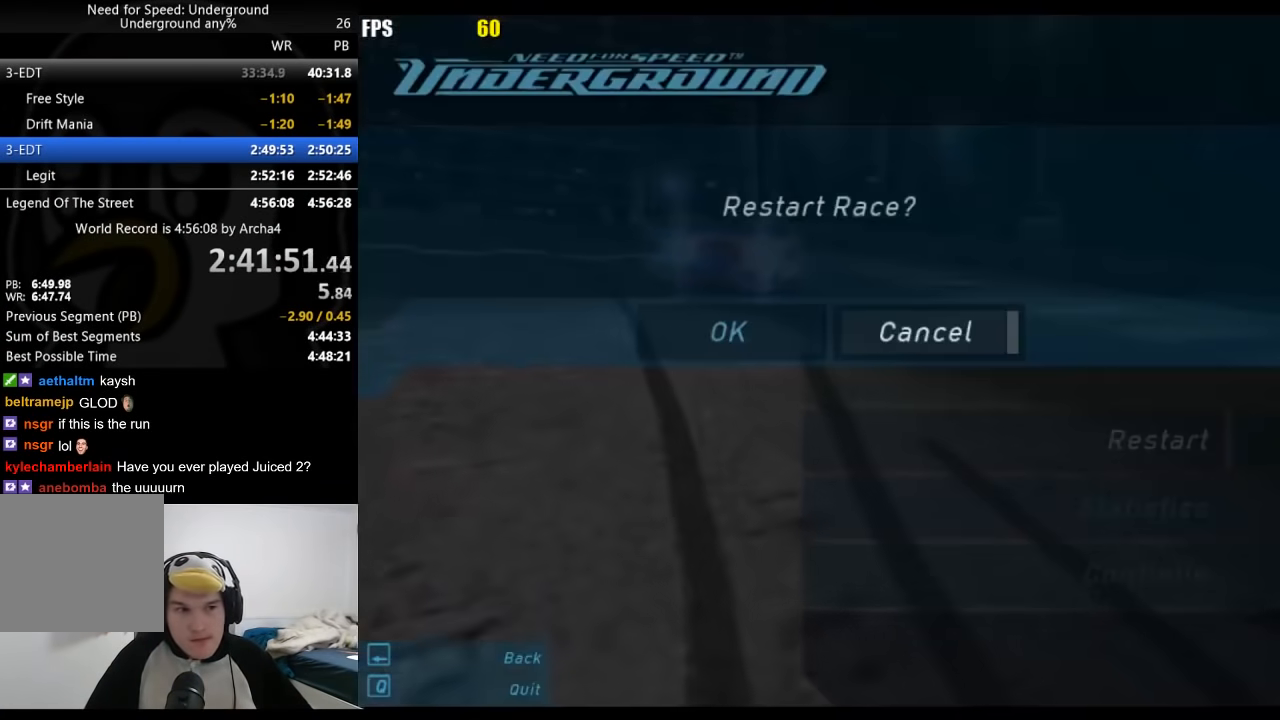
{"dt_ms": 500, "buttons": ["DPAD_LEFT"], "left_stick": "center", "right_stick": "center"}
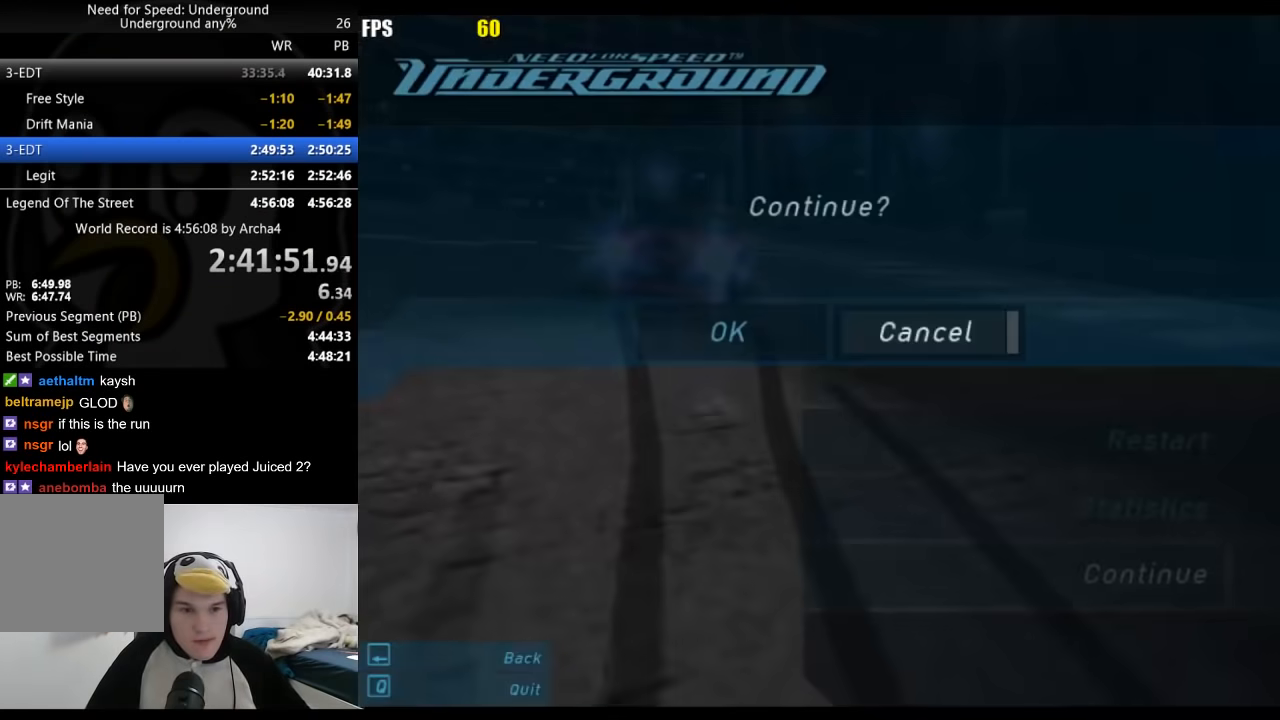
{"dt_ms": 1000, "buttons": ["DPAD_RIGHT"], "left_stick": "center", "right_stick": "center"}
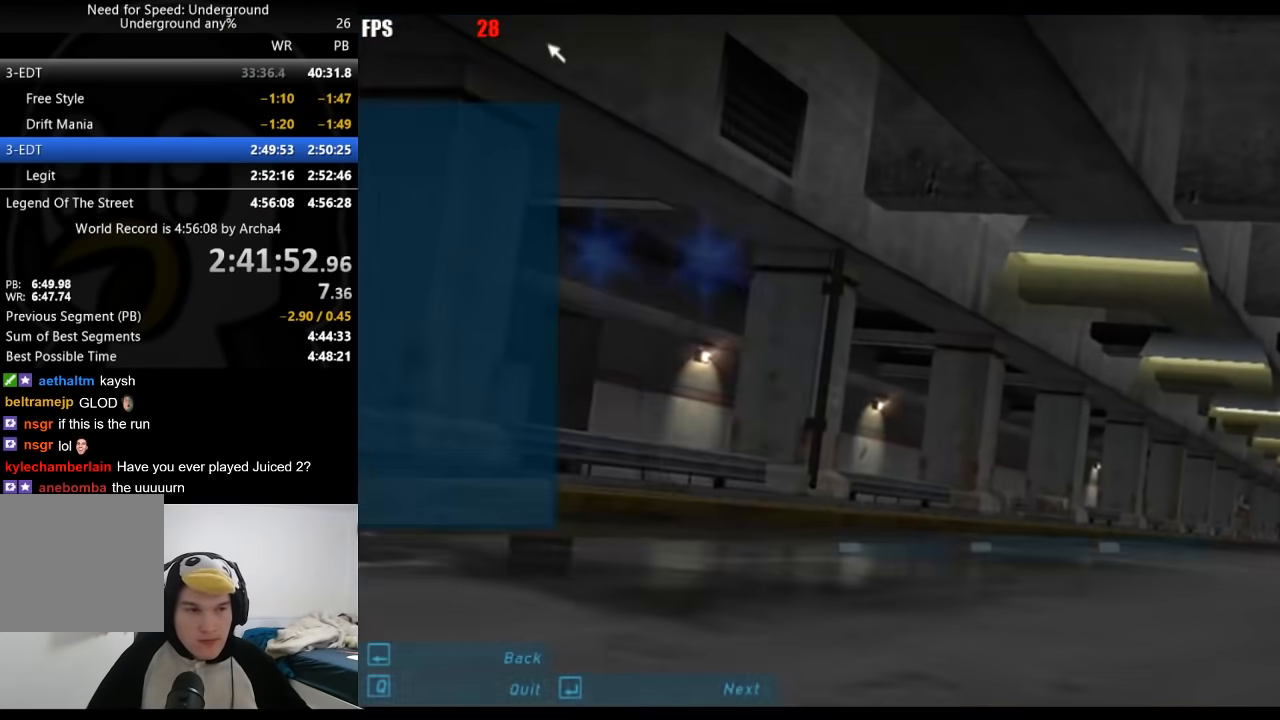
{"dt_ms": 500, "buttons": ["A"], "left_stick": "center", "right_stick": "center", "events": [[317, "A", "down"], [333, "A", "up"], [400, "A", "down"], [433, "A", "up"], [500, "A", "down"], [500, "DPAD_RIGHT", "up"]]}
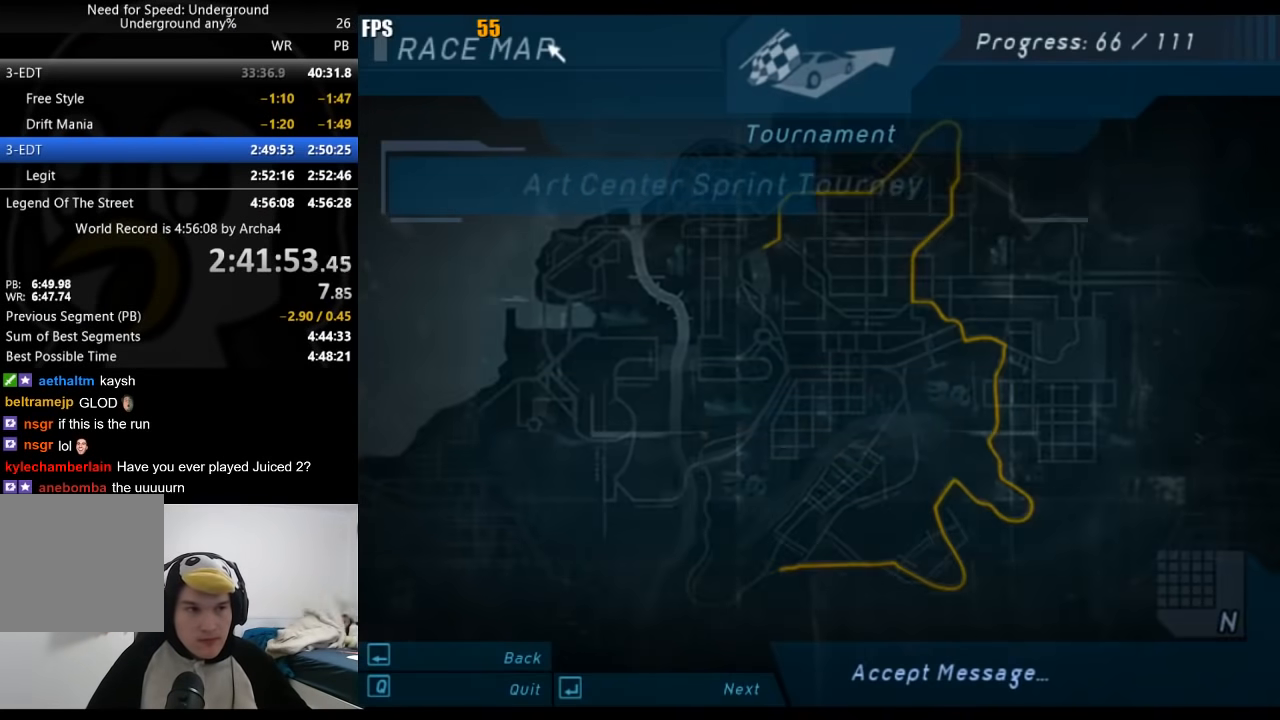
{"dt_ms": 500, "buttons": [], "left_stick": "center", "right_stick": "center", "events": [[33, "A", "up"], [100, "A", "down"], [117, "A", "up"], [150, "A", "down"], [200, "A", "up"], [250, "A", "down"], [283, "A", "up"]]}
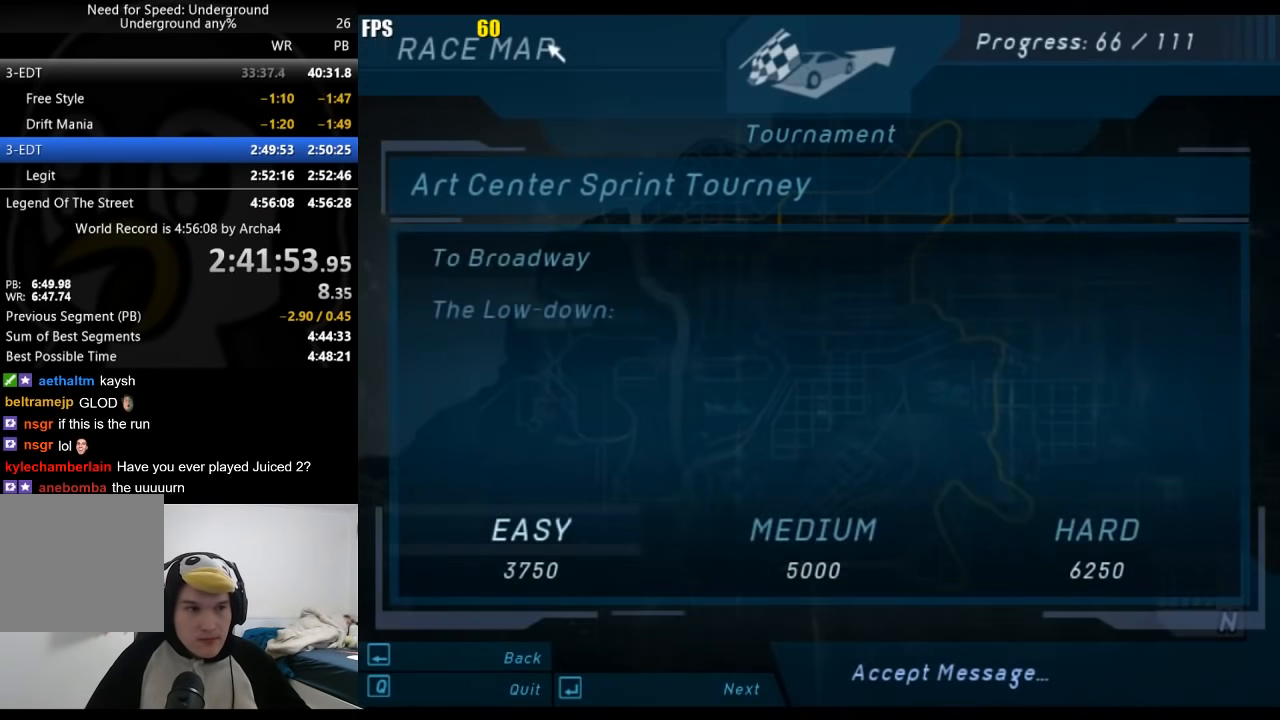
{"dt_ms": 500, "buttons": ["B"], "left_stick": "center", "right_stick": "center", "events": [[50, "A", "down"], [67, "A", "up"], [133, "A", "down"], [200, "A", "up"], [450, "B", "down"]]}
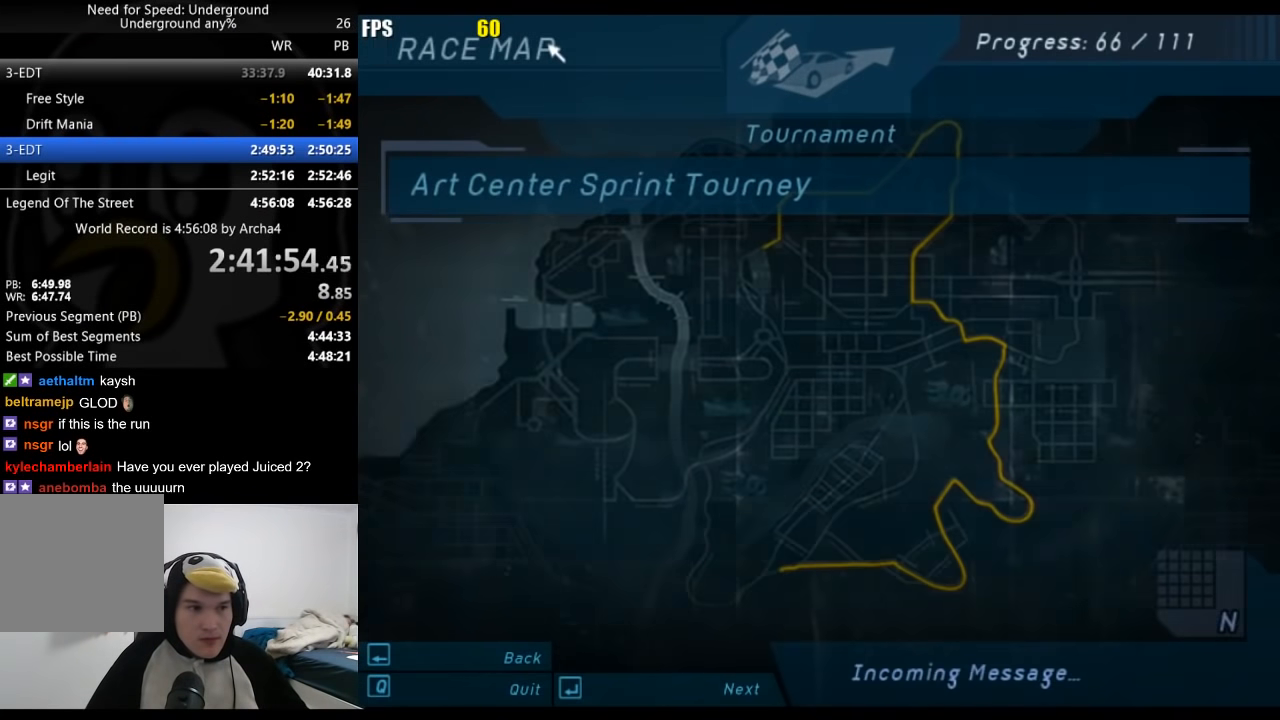
{"dt_ms": 500, "buttons": [], "left_stick": "center", "right_stick": "center", "events": [[17, "B", "up"], [67, "B", "down"], [117, "B", "up"]]}
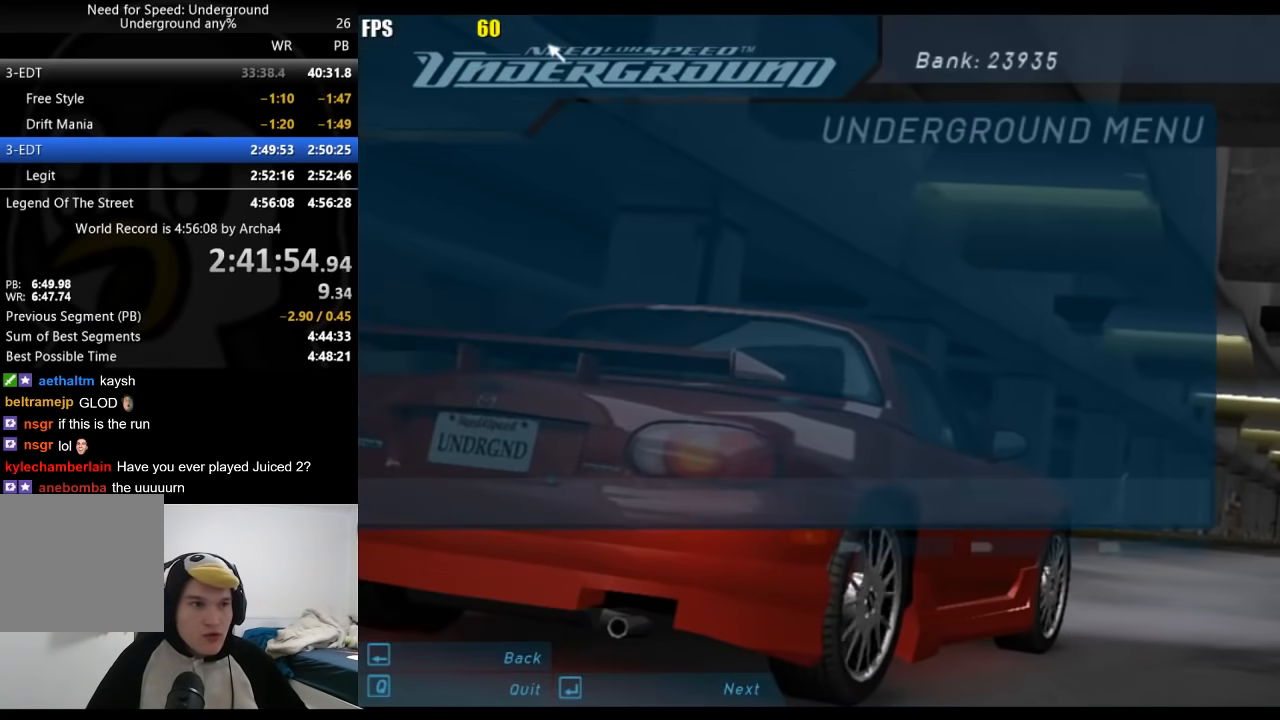
{"dt_ms": 500, "buttons": ["A"], "left_stick": "center", "right_stick": "center", "events": [[300, "DPAD_DOWN", "down"], [450, "DPAD_DOWN", "up"], [467, "A", "down"]]}
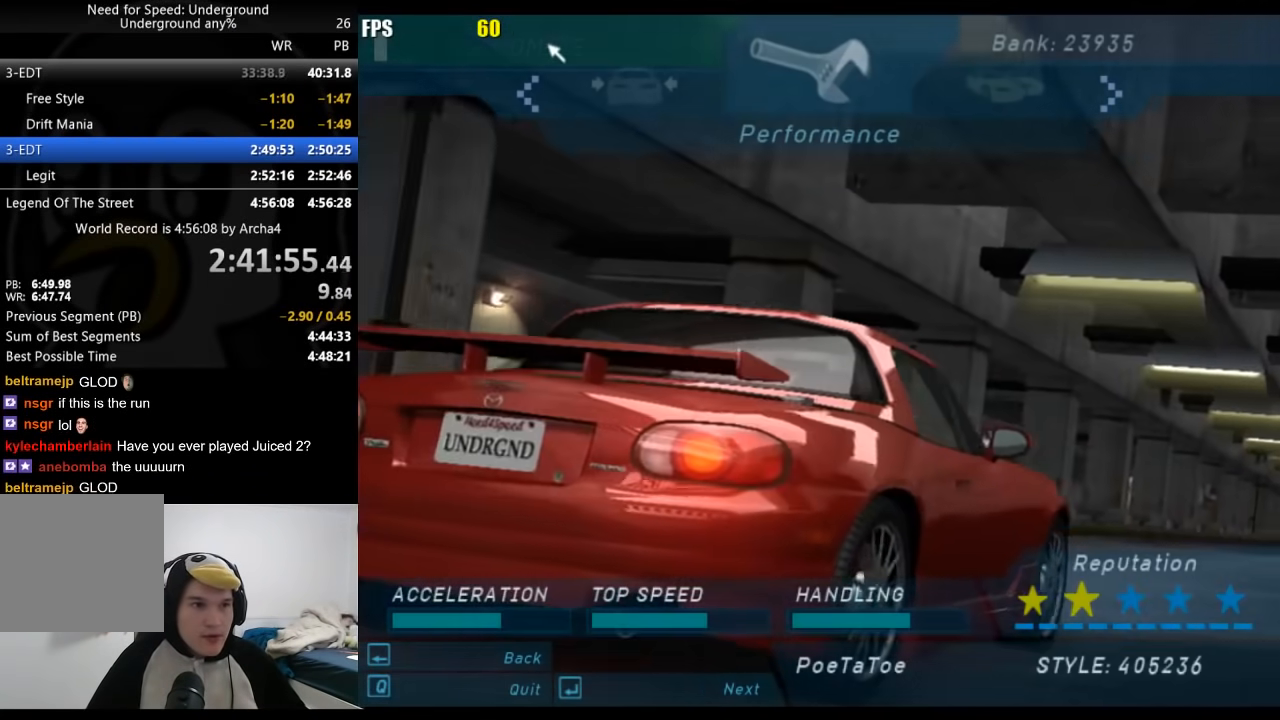
{"dt_ms": 500, "buttons": [], "left_stick": "center", "right_stick": "center", "events": [[50, "A", "up"], [333, "DPAD_LEFT", "down"], [367, "DPAD_UP", "down"], [417, "DPAD_UP", "up"], [483, "DPAD_LEFT", "up"]]}
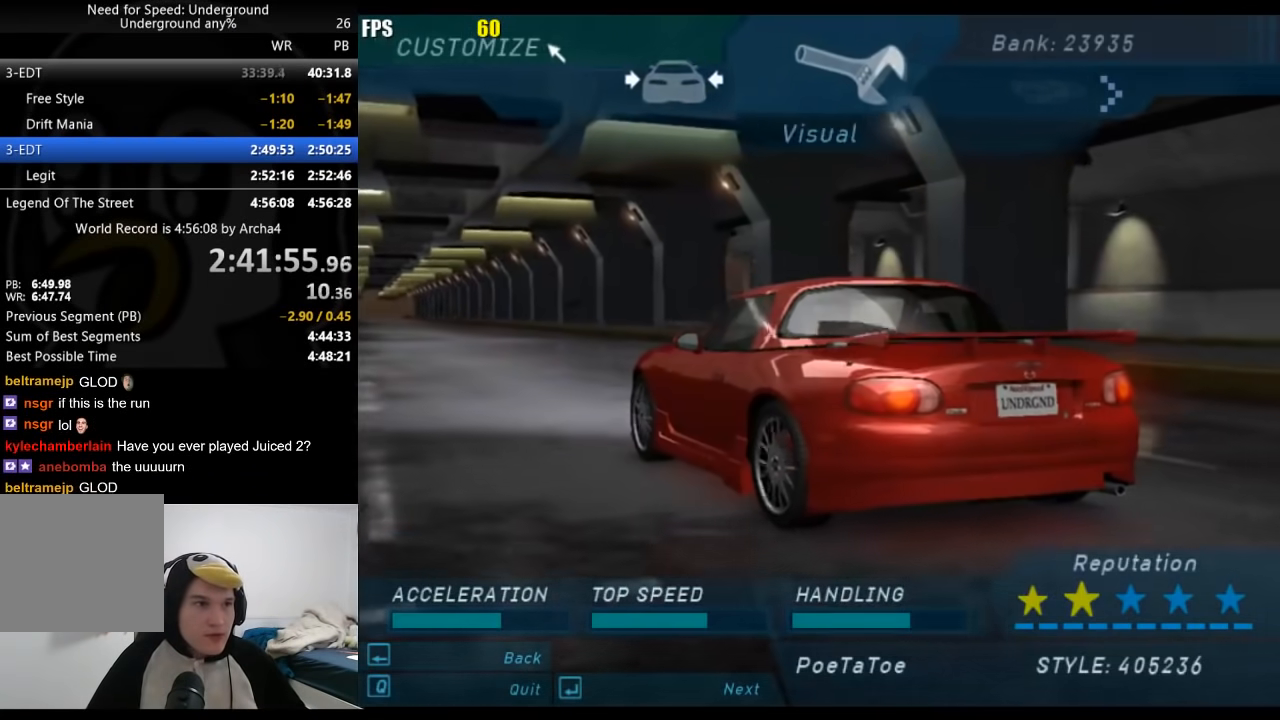
{"dt_ms": 500, "buttons": [], "left_stick": "center", "right_stick": "center", "events": [[133, "A", "down"], [233, "A", "up"]]}
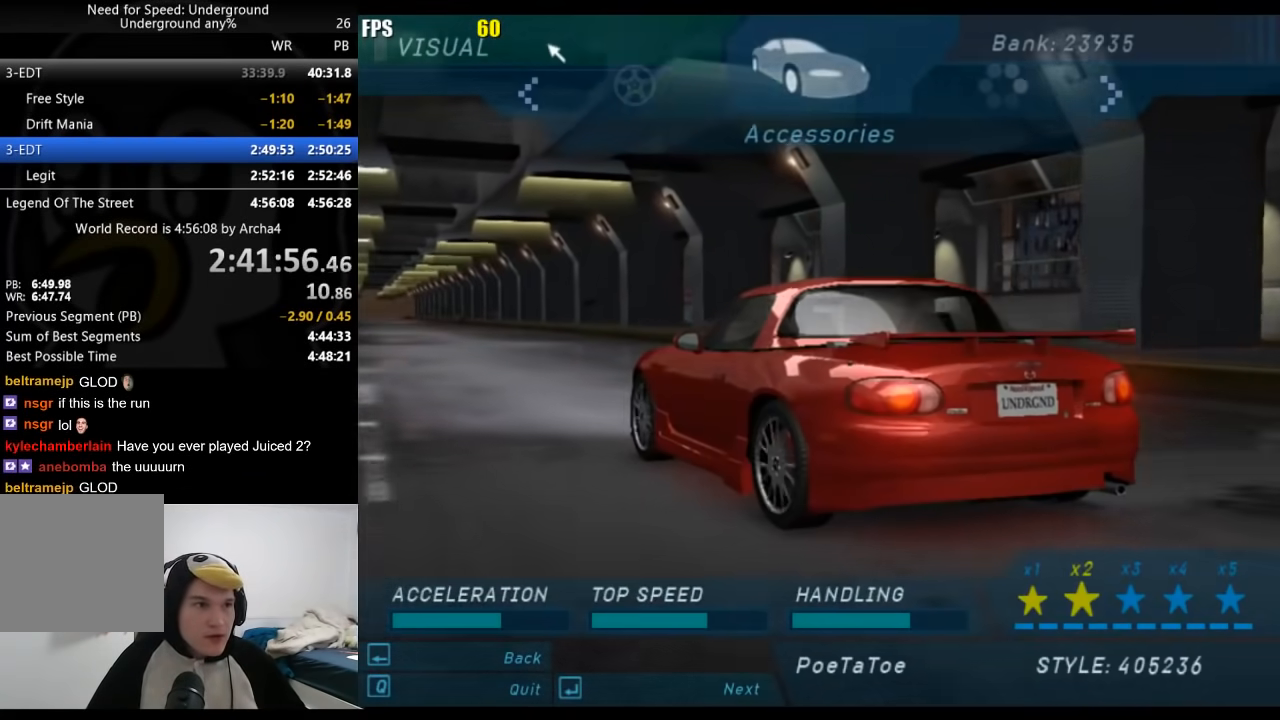
{"dt_ms": 500, "buttons": ["DPAD_LEFT"], "left_stick": "center", "right_stick": "center", "events": [[167, "DPAD_LEFT", "down"], [167, "DPAD_UP", "down"], [250, "DPAD_UP", "up"], [300, "DPAD_LEFT", "up"], [383, "DPAD_LEFT", "down"], [450, "DPAD_UP", "down"], [483, "DPAD_UP", "up"]]}
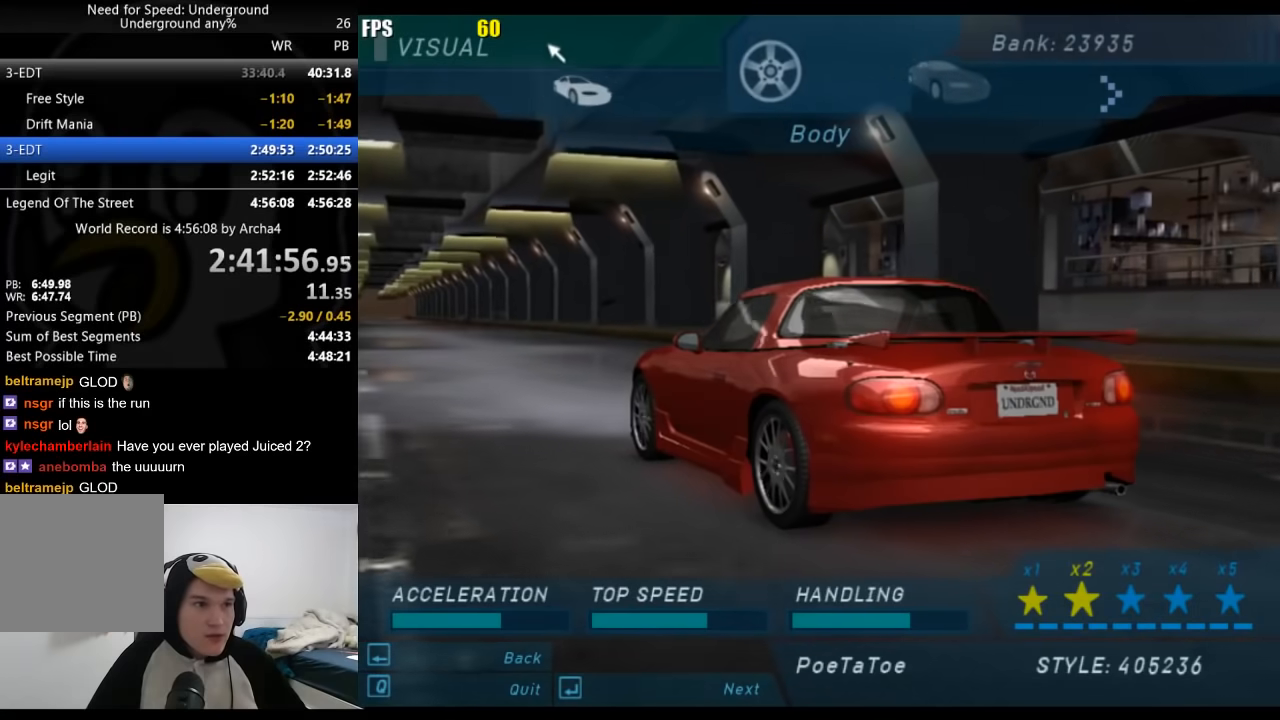
{"dt_ms": 500, "buttons": [], "left_stick": "center", "right_stick": "center"}
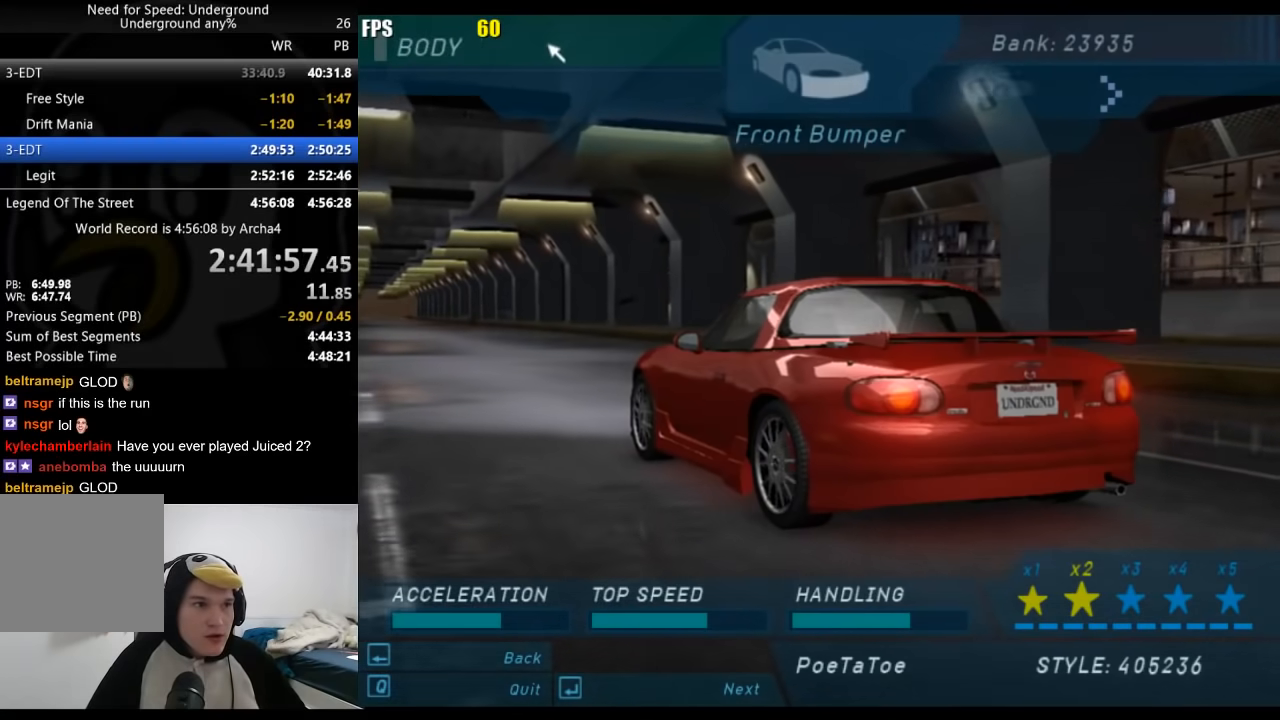
{"dt_ms": 500, "buttons": ["DPAD_RIGHT"], "left_stick": "center", "right_stick": "center", "events": [[233, "A", "down"], [267, "A", "up"], [500, "DPAD_RIGHT", "down"]]}
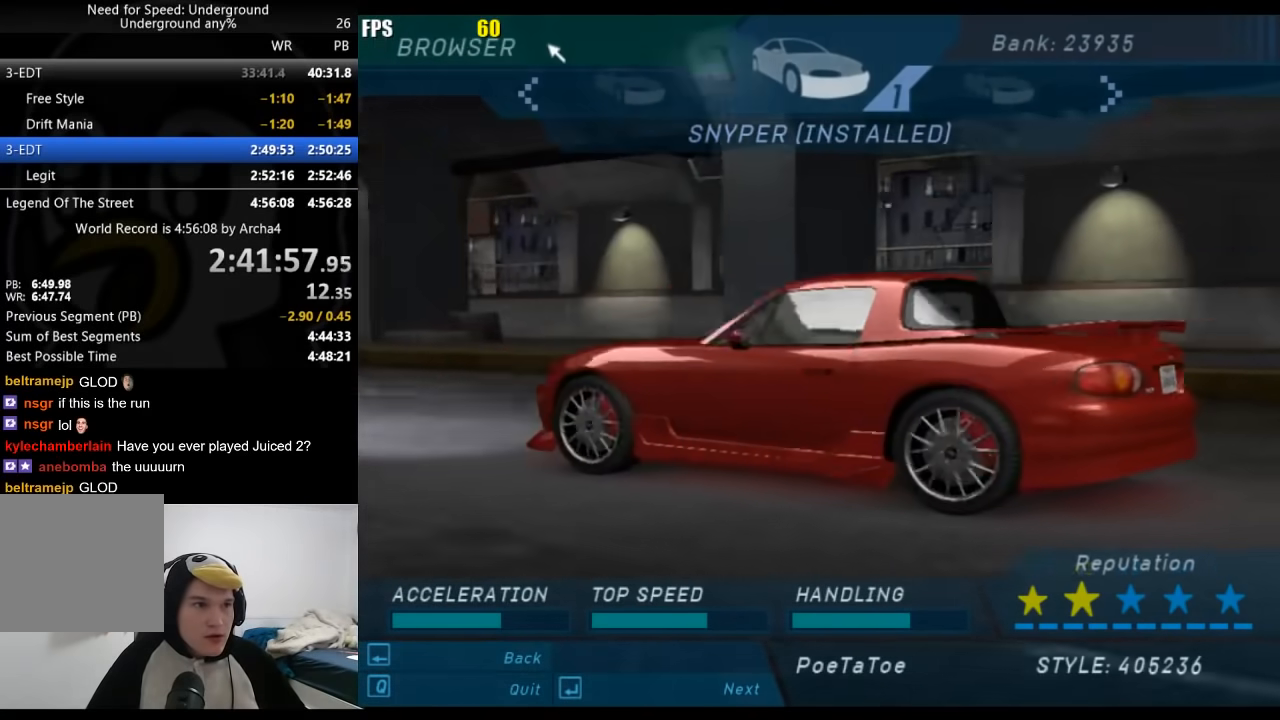
{"dt_ms": 500, "buttons": [], "left_stick": "center", "right_stick": "center", "events": [[167, "DPAD_RIGHT", "up"], [283, "DPAD_RIGHT", "down"], [433, "DPAD_RIGHT", "up"]]}
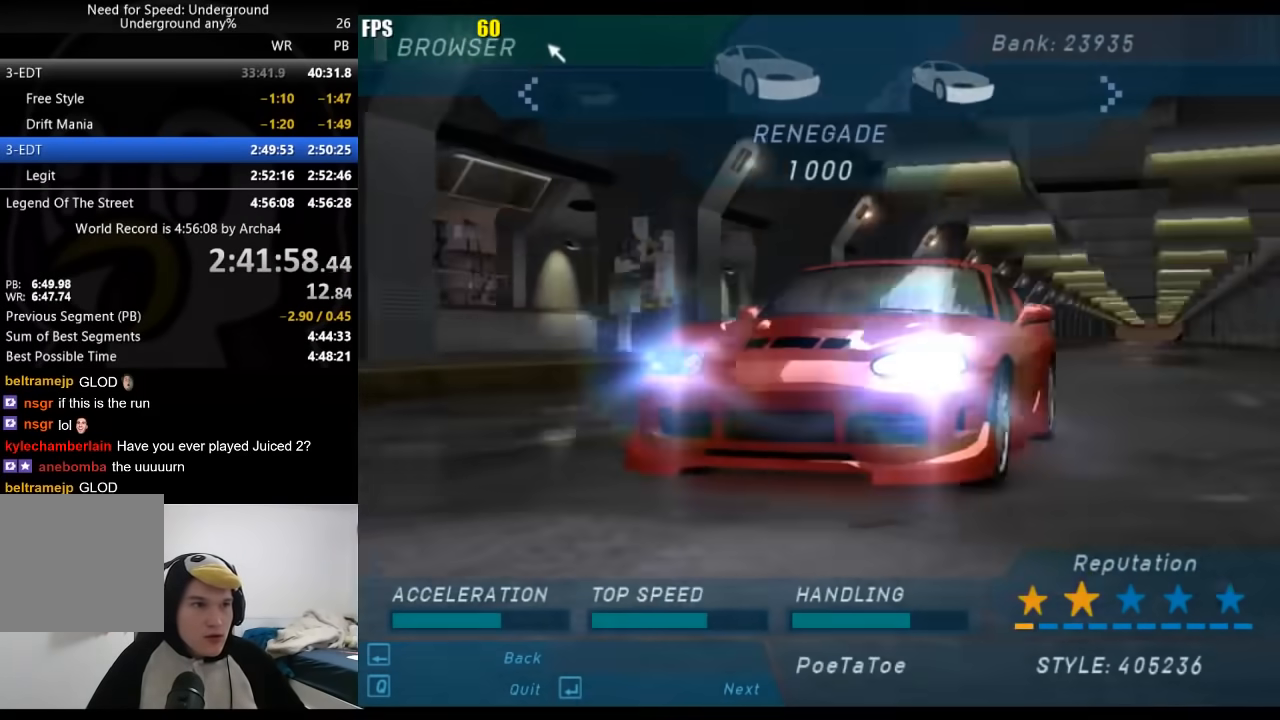
{"dt_ms": 500, "buttons": ["DPAD_RIGHT"], "left_stick": "center", "right_stick": "center", "events": [[33, "A", "down"], [133, "A", "up"], [200, "A", "down"], [300, "A", "up"], [450, "DPAD_RIGHT", "down"]]}
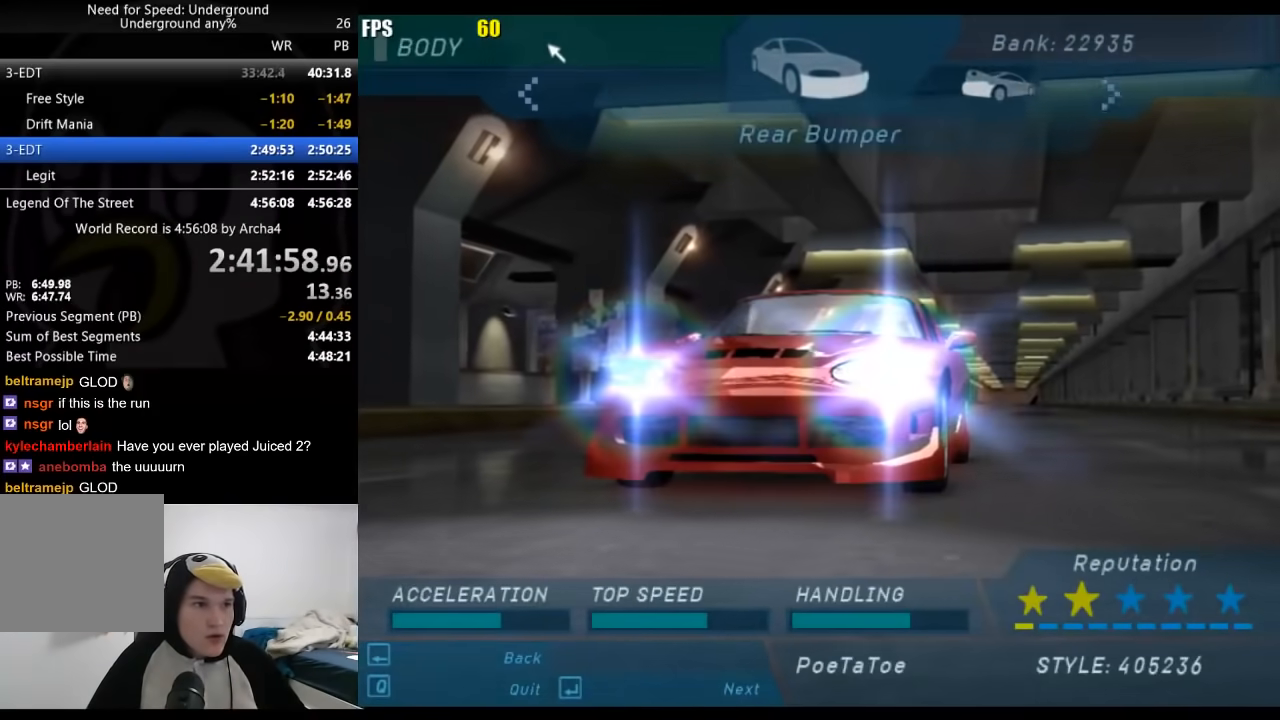
{"dt_ms": 500, "buttons": ["DPAD_RIGHT"], "left_stick": "center", "right_stick": "center", "events": [[83, "DPAD_RIGHT", "up"], [117, "A", "down"], [233, "A", "up"], [250, "DPAD_RIGHT", "down"], [367, "DPAD_RIGHT", "up"], [450, "DPAD_RIGHT", "down"]]}
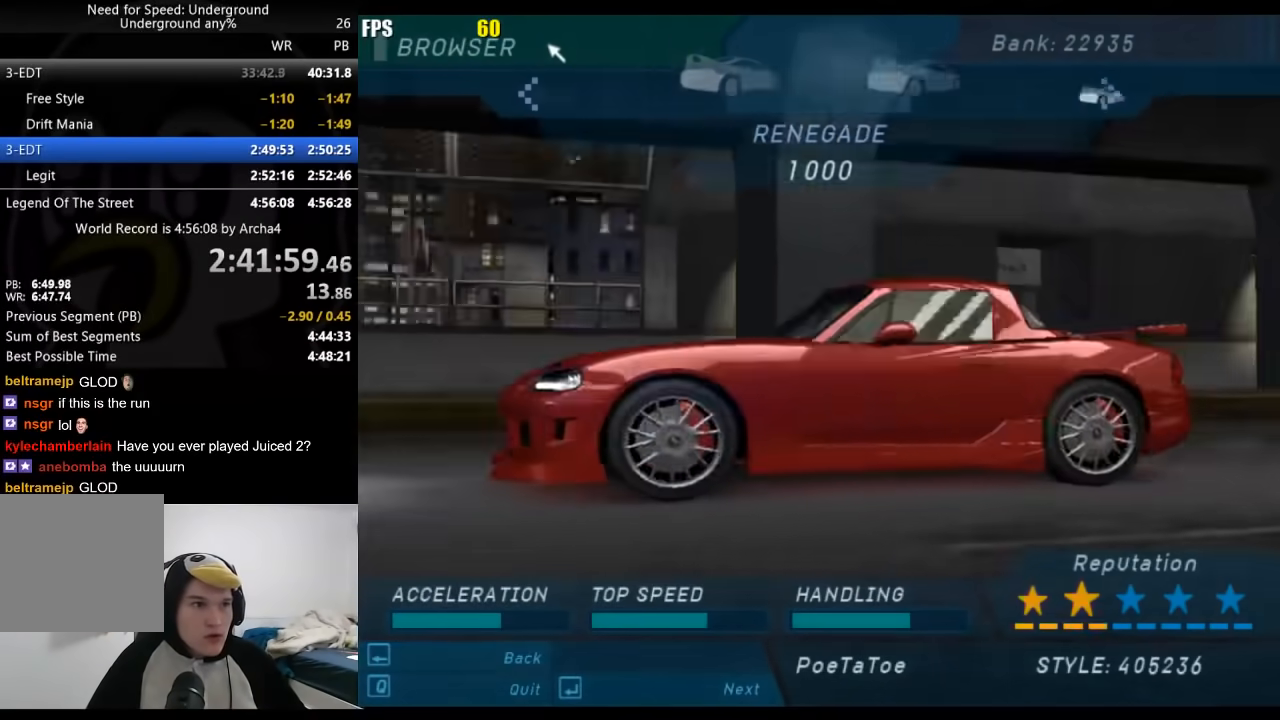
{"dt_ms": 500, "buttons": ["DPAD_RIGHT"], "left_stick": "center", "right_stick": "center", "events": [[50, "DPAD_RIGHT", "up"], [133, "A", "down"], [233, "A", "up"], [283, "A", "down"], [317, "A", "up"], [467, "DPAD_RIGHT", "down"]]}
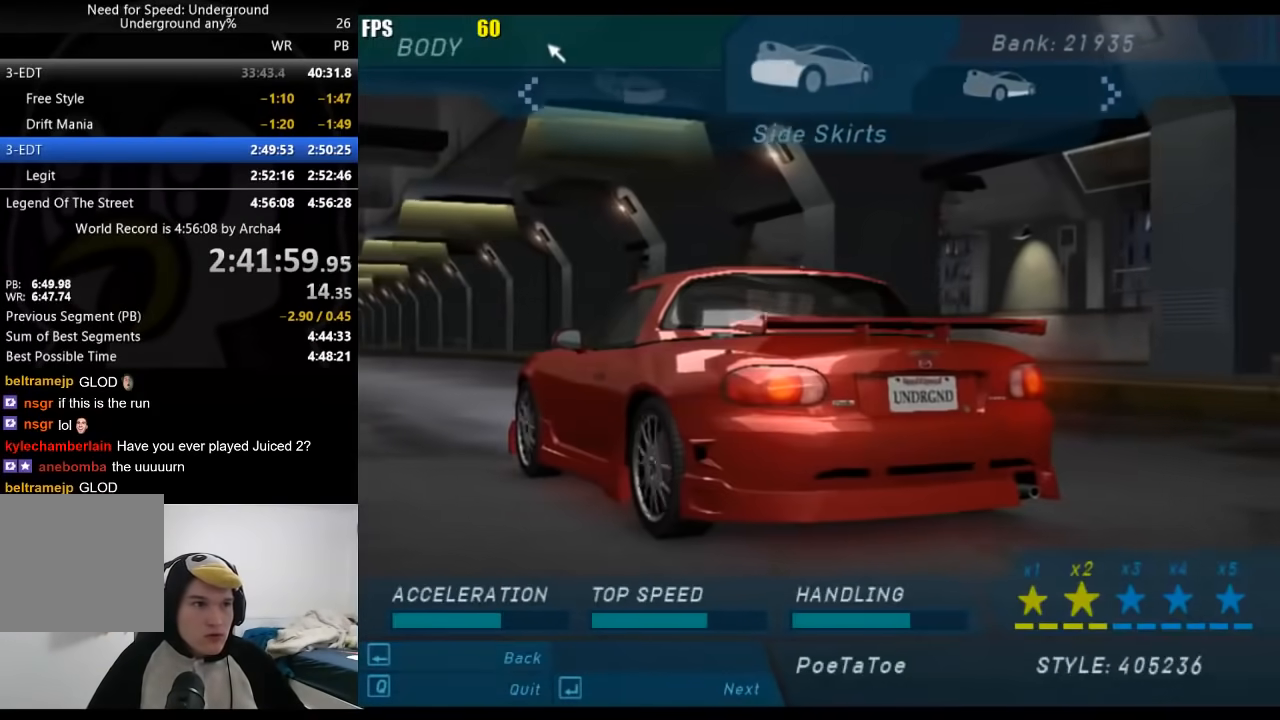
{"dt_ms": 500, "buttons": ["DPAD_RIGHT"], "left_stick": "center", "right_stick": "center", "events": [[133, "DPAD_RIGHT", "up"], [150, "A", "down"], [250, "A", "up"], [283, "DPAD_RIGHT", "down"], [383, "DPAD_RIGHT", "up"], [483, "DPAD_RIGHT", "down"]]}
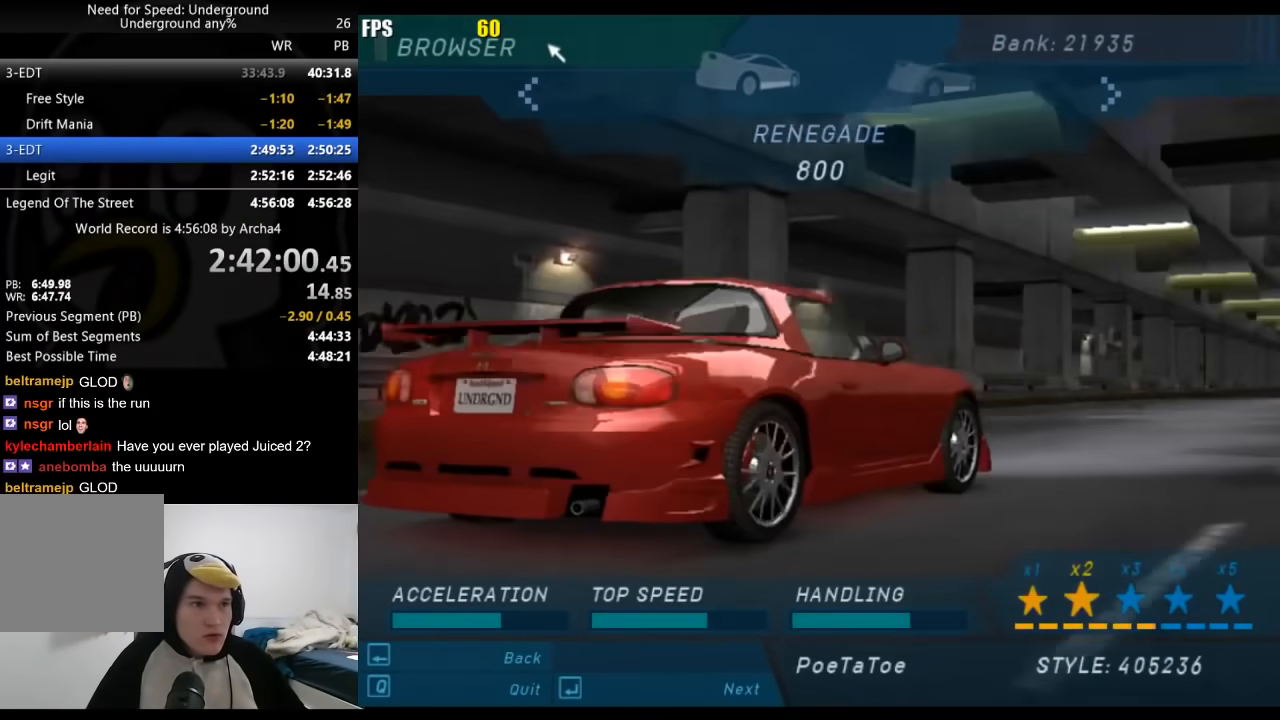
{"dt_ms": 500, "buttons": ["DPAD_RIGHT"], "left_stick": "center", "right_stick": "center", "events": [[83, "DPAD_RIGHT", "up"], [183, "A", "down"], [250, "A", "up"], [317, "A", "down"], [433, "A", "up"], [500, "DPAD_RIGHT", "down"]]}
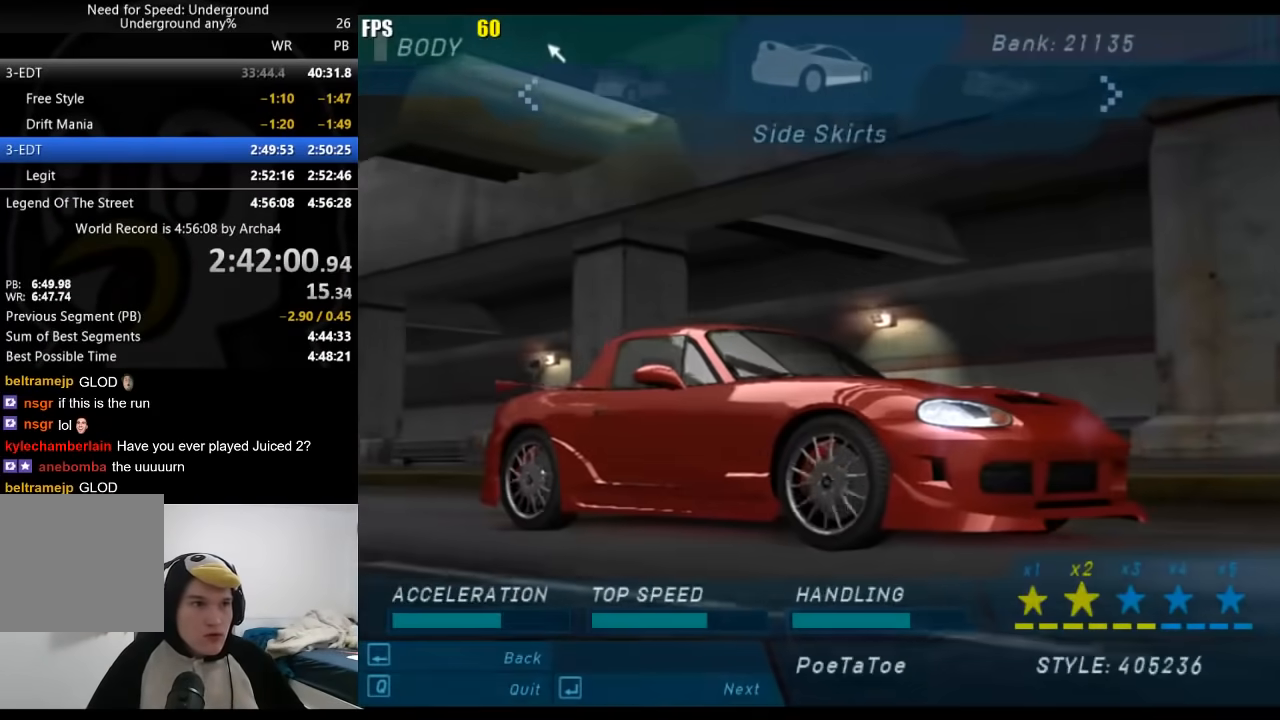
{"dt_ms": 500, "buttons": [], "left_stick": "center", "right_stick": "center", "events": [[150, "DPAD_RIGHT", "up"], [200, "A", "down"], [300, "A", "up"], [333, "DPAD_RIGHT", "down"], [433, "DPAD_RIGHT", "up"]]}
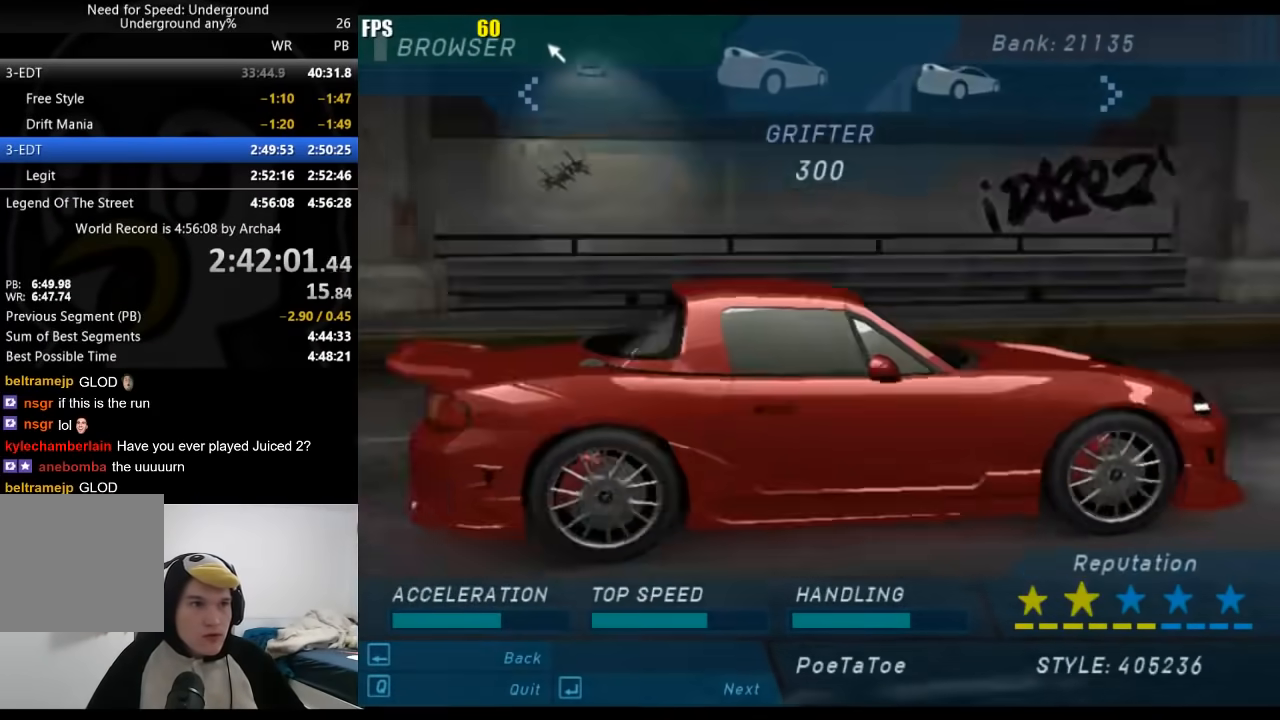
{"dt_ms": 500, "buttons": [], "left_stick": "center", "right_stick": "center", "events": [[17, "DPAD_RIGHT", "down"], [117, "DPAD_RIGHT", "up"], [200, "A", "down"], [300, "A", "up"], [367, "A", "down"], [483, "A", "up"]]}
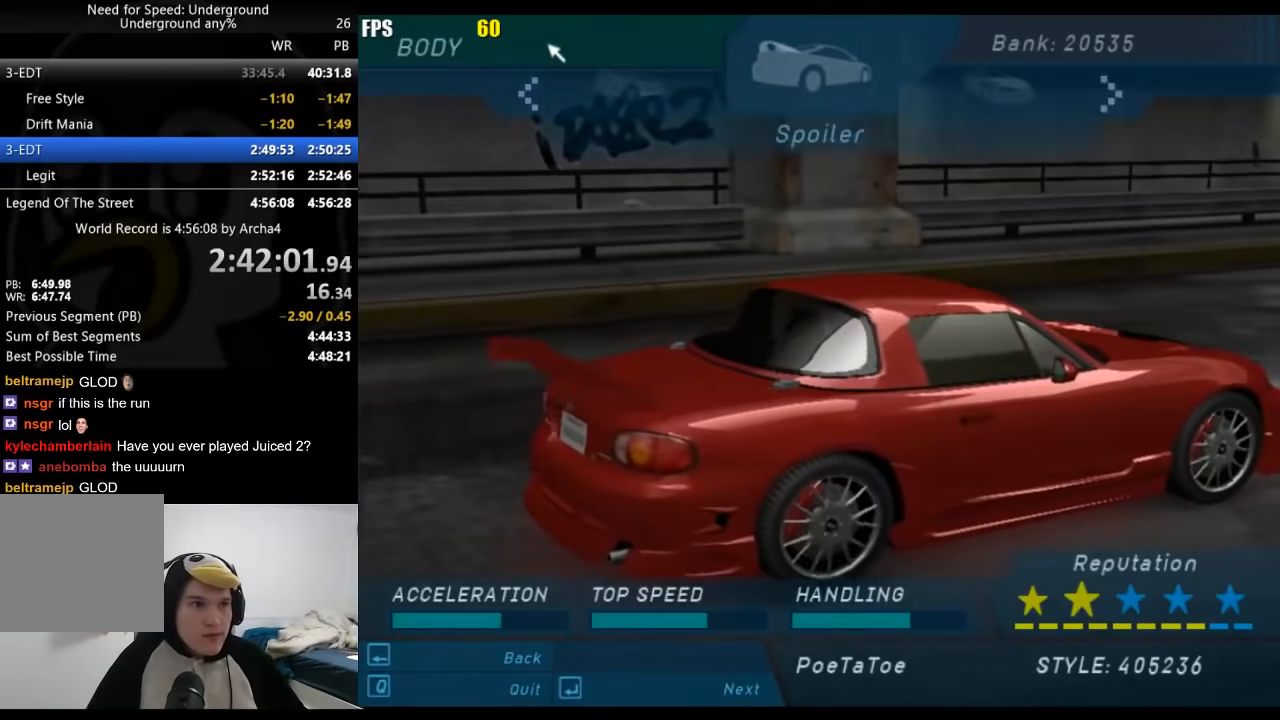
{"dt_ms": 500, "buttons": [], "left_stick": "center", "right_stick": "center", "events": [[33, "DPAD_RIGHT", "down"], [183, "DPAD_RIGHT", "up"], [200, "A", "down"], [333, "A", "up"], [367, "DPAD_RIGHT", "down"], [467, "DPAD_RIGHT", "up"]]}
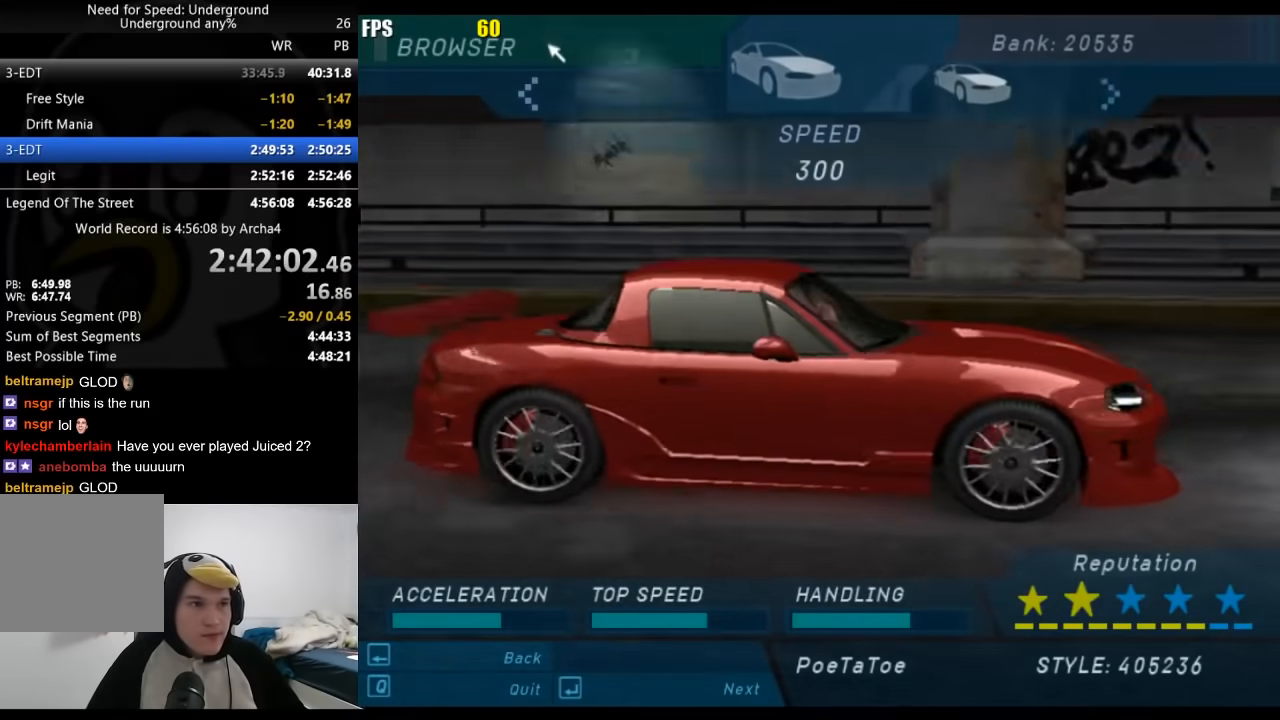
{"dt_ms": 500, "buttons": [], "left_stick": "center", "right_stick": "center", "events": [[50, "DPAD_RIGHT", "down"], [133, "DPAD_RIGHT", "up"], [267, "A", "down"], [383, "A", "up"]]}
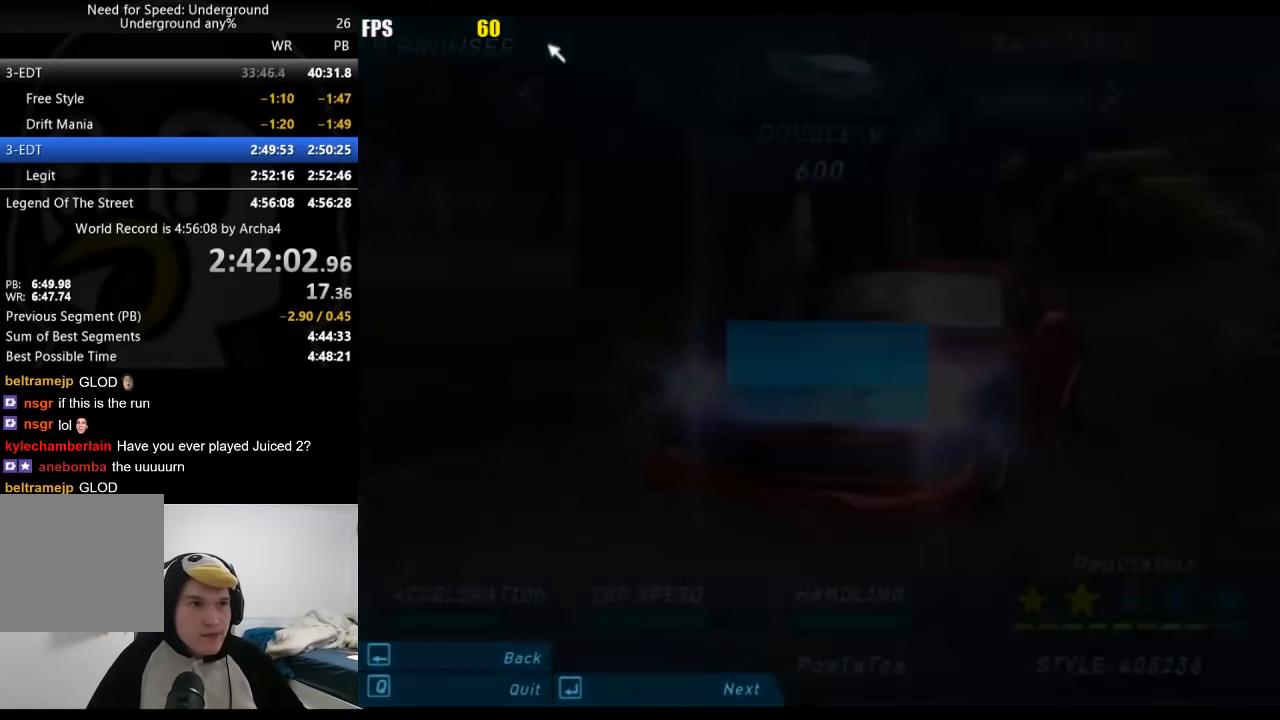
{"dt_ms": 500, "buttons": ["A"], "left_stick": "center", "right_stick": "center", "events": [[33, "A", "down"], [150, "A", "up"], [333, "DPAD_RIGHT", "down"], [467, "DPAD_RIGHT", "up"], [500, "A", "down"]]}
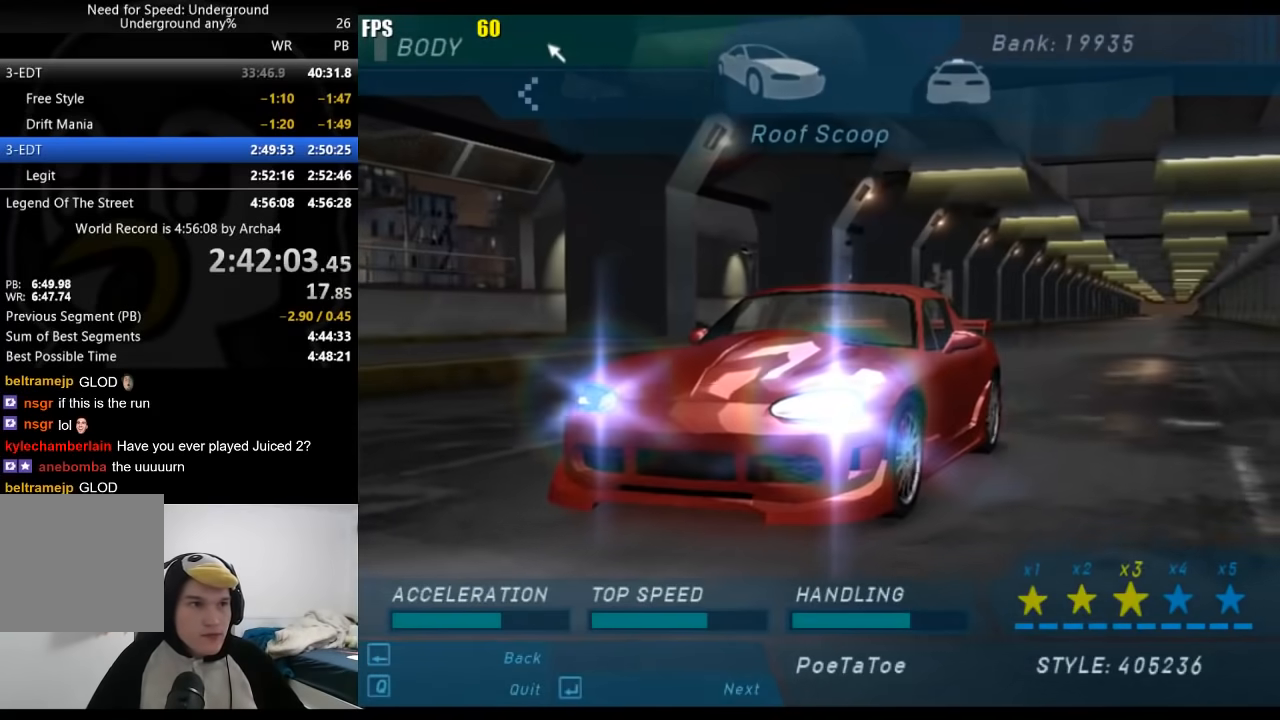
{"dt_ms": 500, "buttons": [], "left_stick": "center", "right_stick": "center", "events": [[117, "A", "up"], [217, "DPAD_RIGHT", "down"], [350, "DPAD_RIGHT", "up"], [400, "A", "down"], [483, "A", "up"]]}
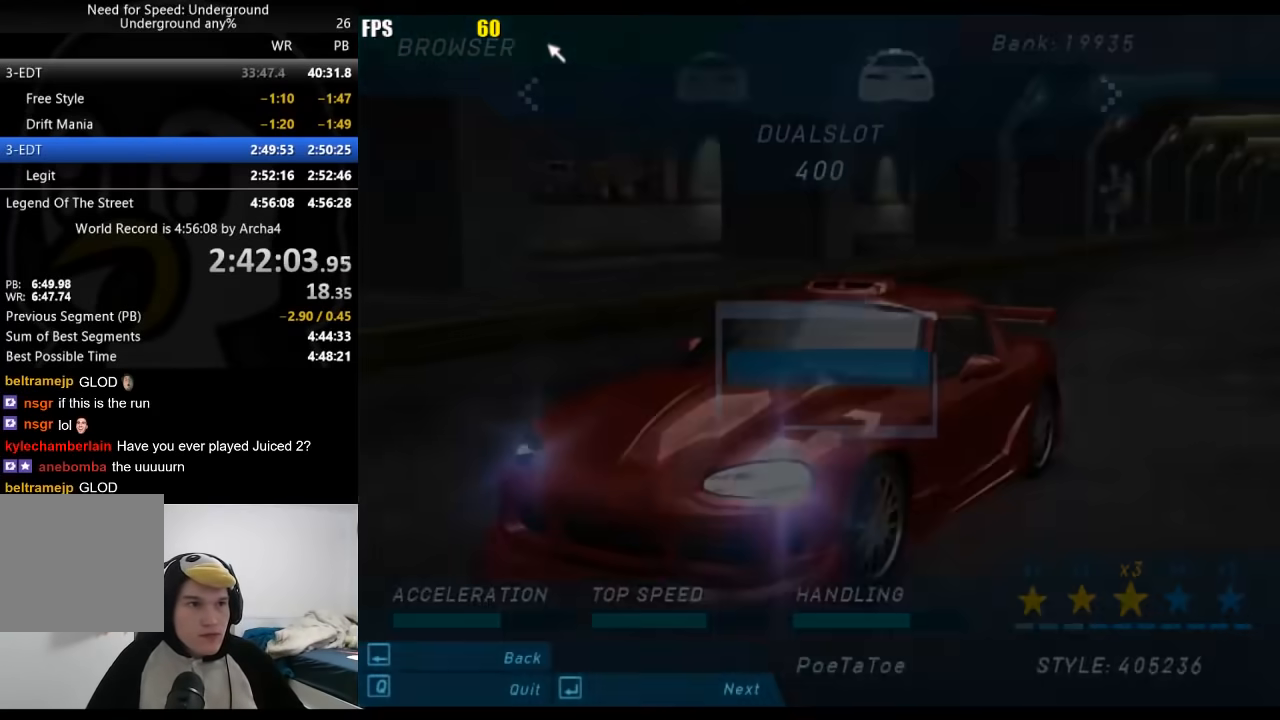
{"dt_ms": 500, "buttons": ["B"], "left_stick": "center", "right_stick": "center", "events": [[50, "A", "down"], [150, "A", "up"], [433, "B", "down"]]}